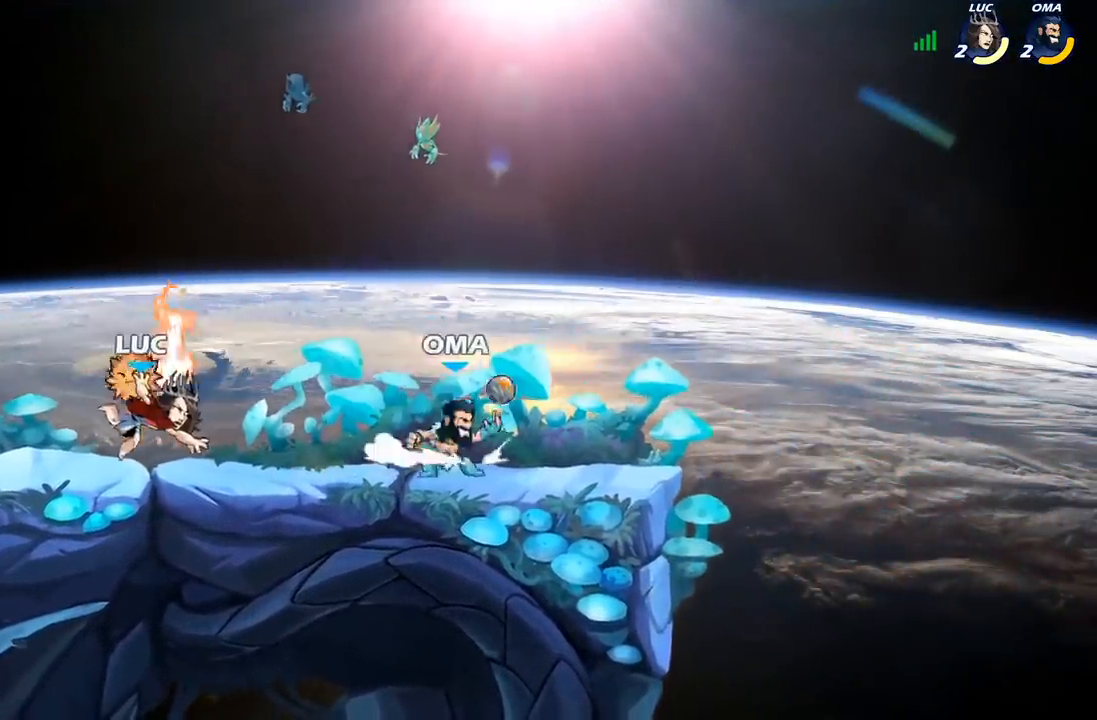
Gameplay with a controller (Xbox layout); each line is a JSON object with the inputs held at the frame after it. "events" lists button and stick changes between this image and that frame as [ms after this image, input, new state], when the widget could be followed in between.
{"buttons": ["R2"], "left_stick": "center", "right_stick": "center", "events": [[167, "R1", "down"], [250, "R1", "up"], [350, "R2", "down"]]}
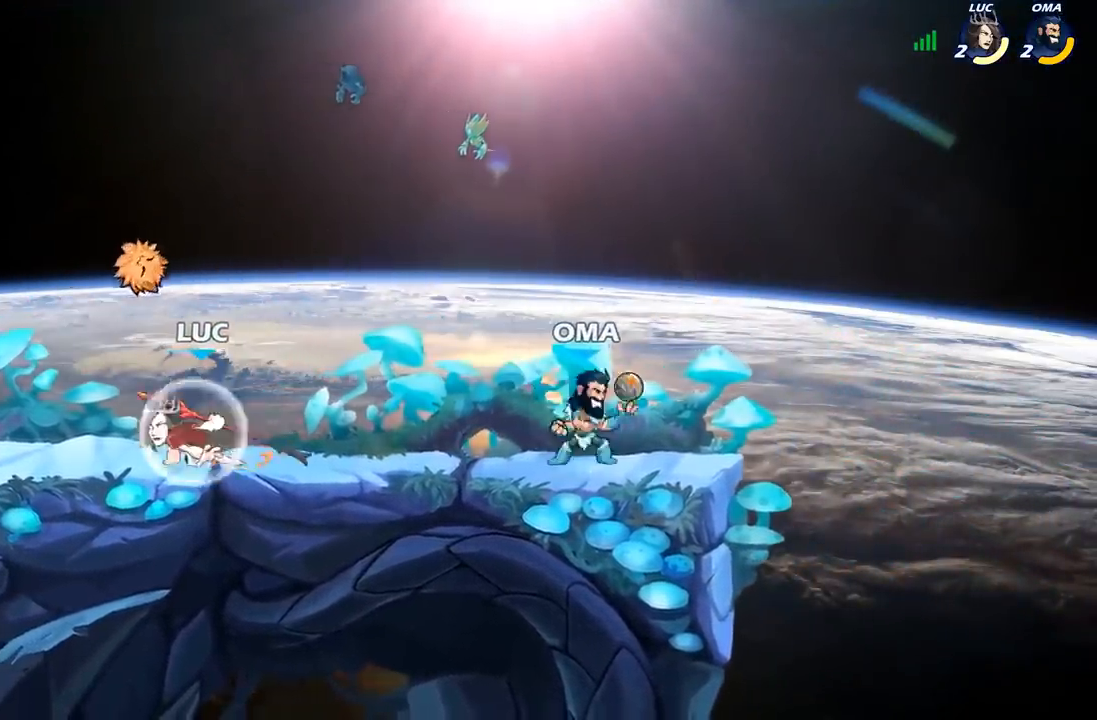
{"buttons": [], "left_stick": "center", "right_stick": "center", "events": [[100, "R2", "up"], [200, "X", "down"], [317, "X", "up"]]}
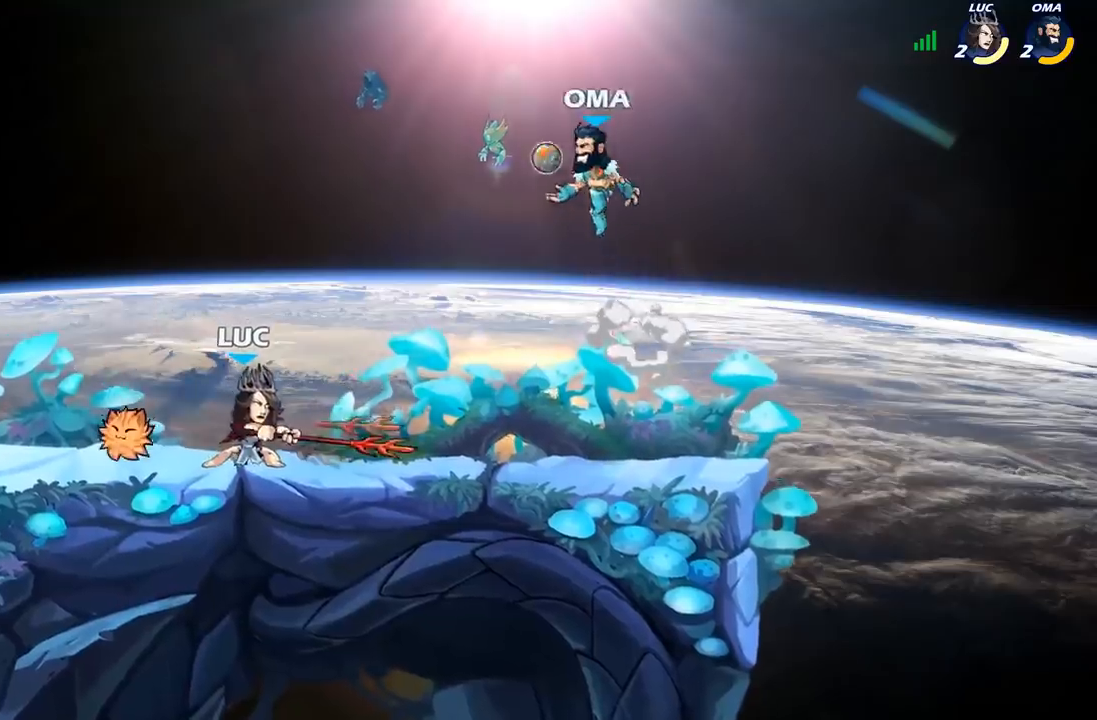
{"buttons": [], "left_stick": "center", "right_stick": "center", "events": [[300, "A", "down"], [300, "left_stick", "up-right"], [333, "X", "down"], [383, "A", "up"], [383, "left_stick", "center"], [400, "X", "up"]]}
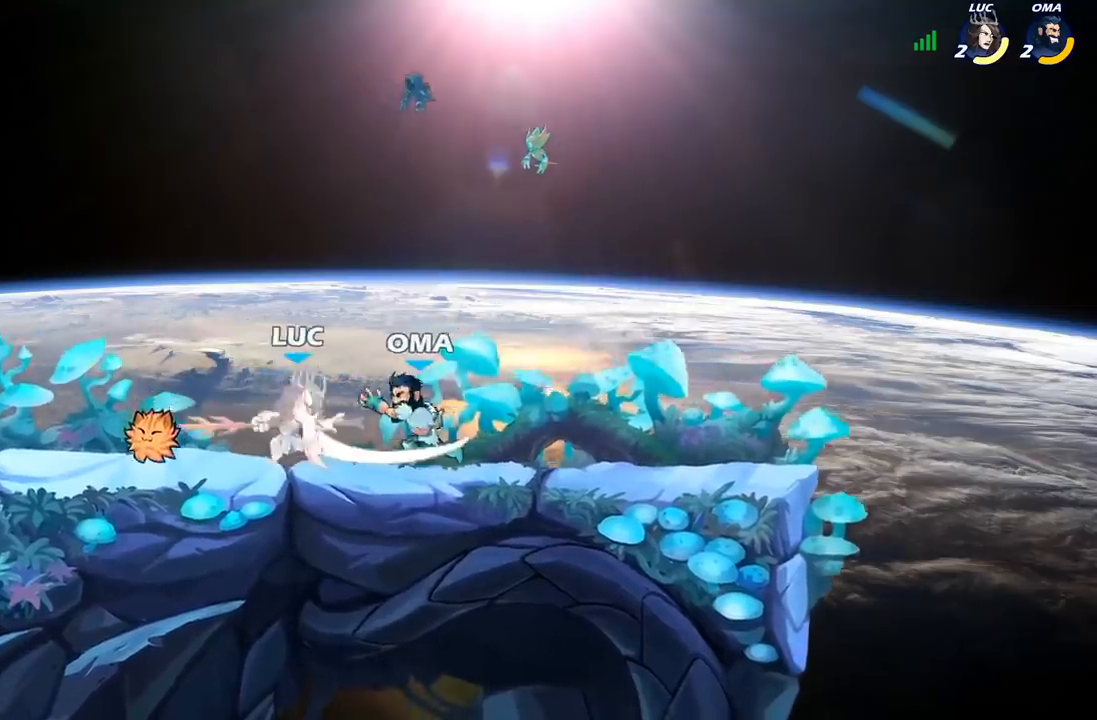
{"buttons": [], "left_stick": "up-left", "right_stick": "center", "events": [[333, "left_stick", "up-left"]]}
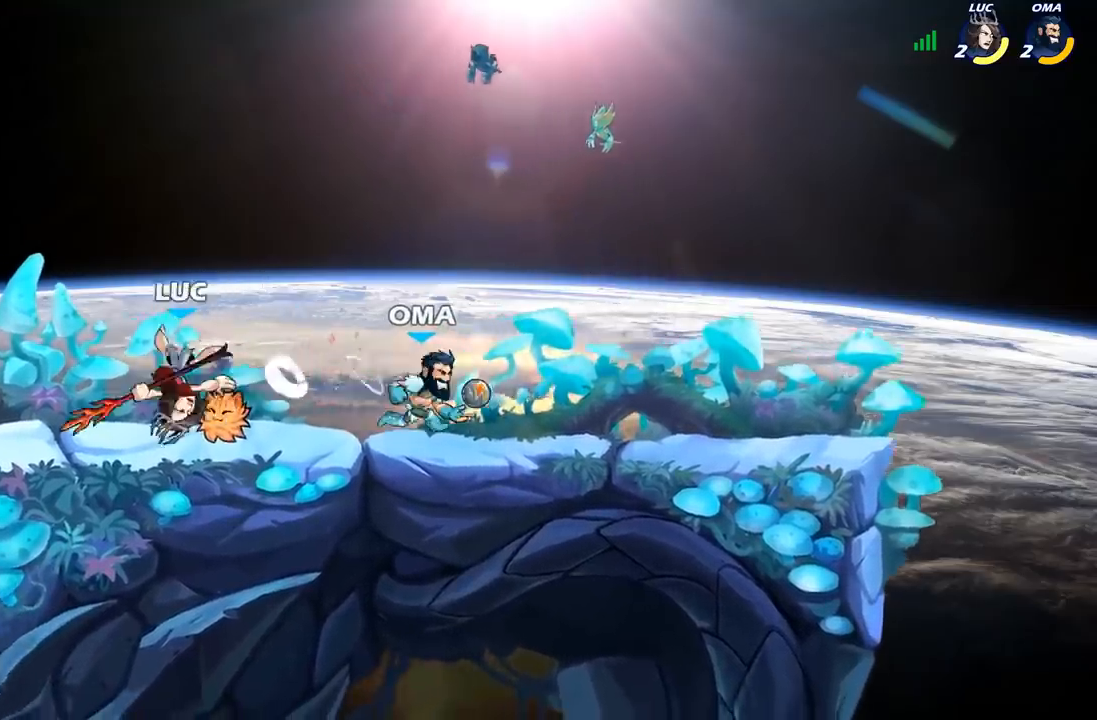
{"buttons": [], "left_stick": "down-right", "right_stick": "center", "events": [[50, "A", "down"], [100, "R2", "down"], [250, "A", "up"], [267, "R2", "up"], [300, "left_stick", "down-left"], [417, "left_stick", "down-right"]]}
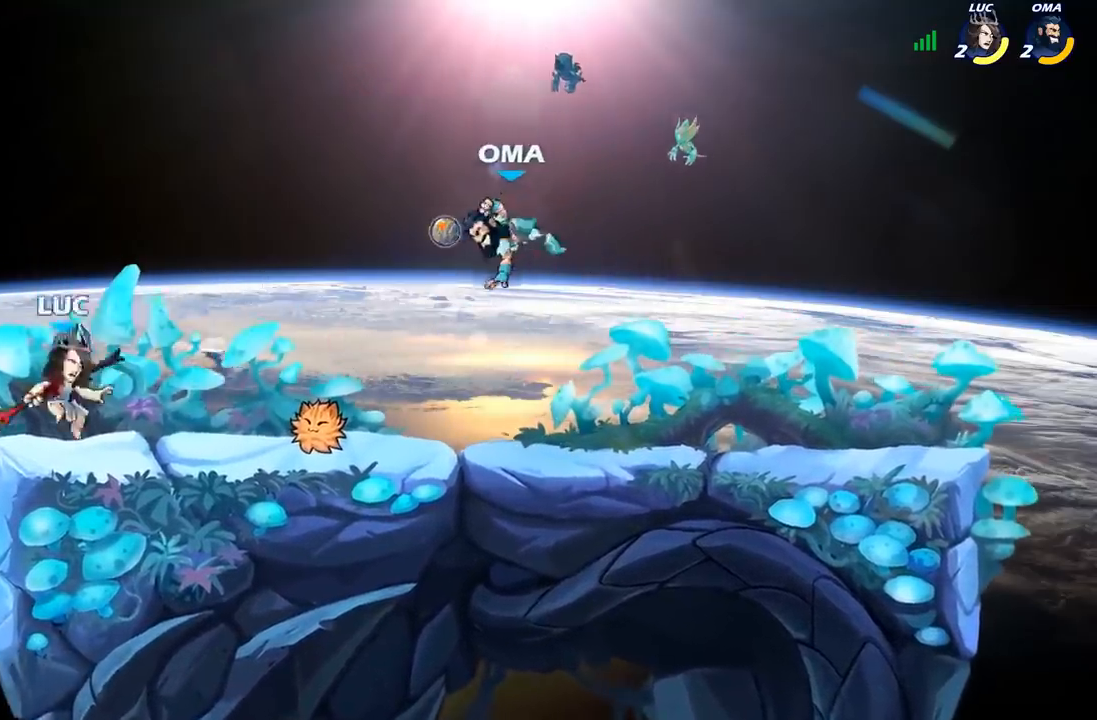
{"buttons": [], "left_stick": "center", "right_stick": "center", "events": [[133, "R2", "down"], [267, "R2", "up"], [267, "left_stick", "down"], [283, "X", "down"], [400, "X", "up"], [450, "left_stick", "center"]]}
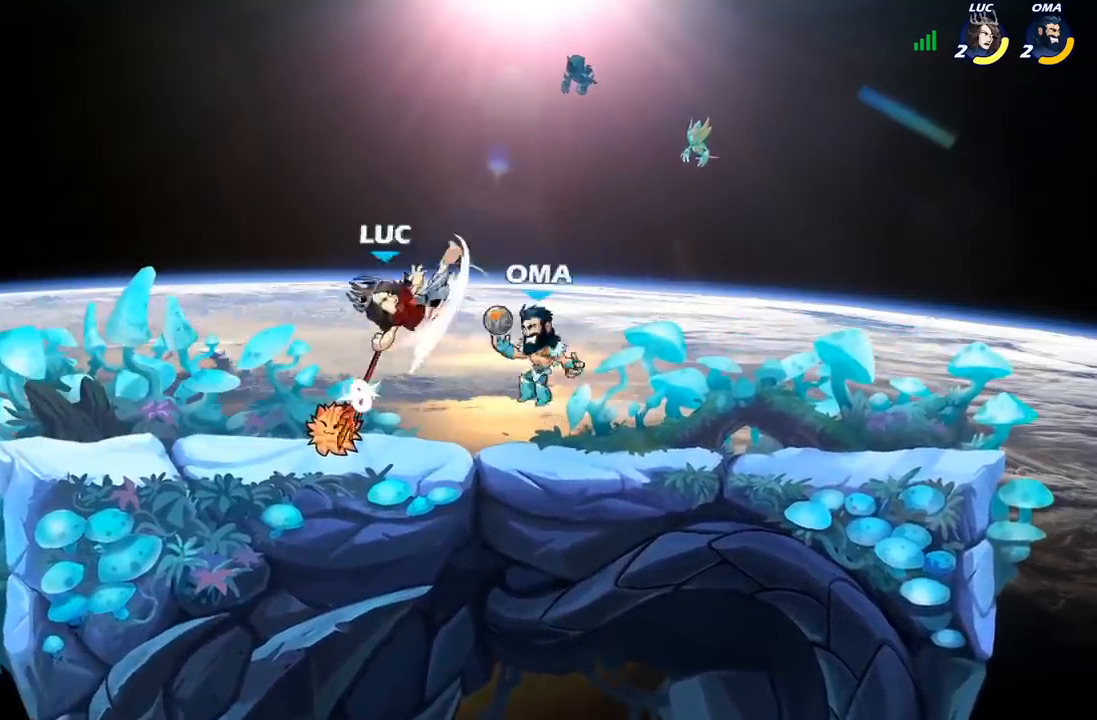
{"buttons": ["A", "R2"], "left_stick": "up-left", "right_stick": "center", "events": [[217, "left_stick", "right"], [333, "left_stick", "up-right"], [350, "A", "down"], [400, "R2", "down"], [483, "left_stick", "up-left"]]}
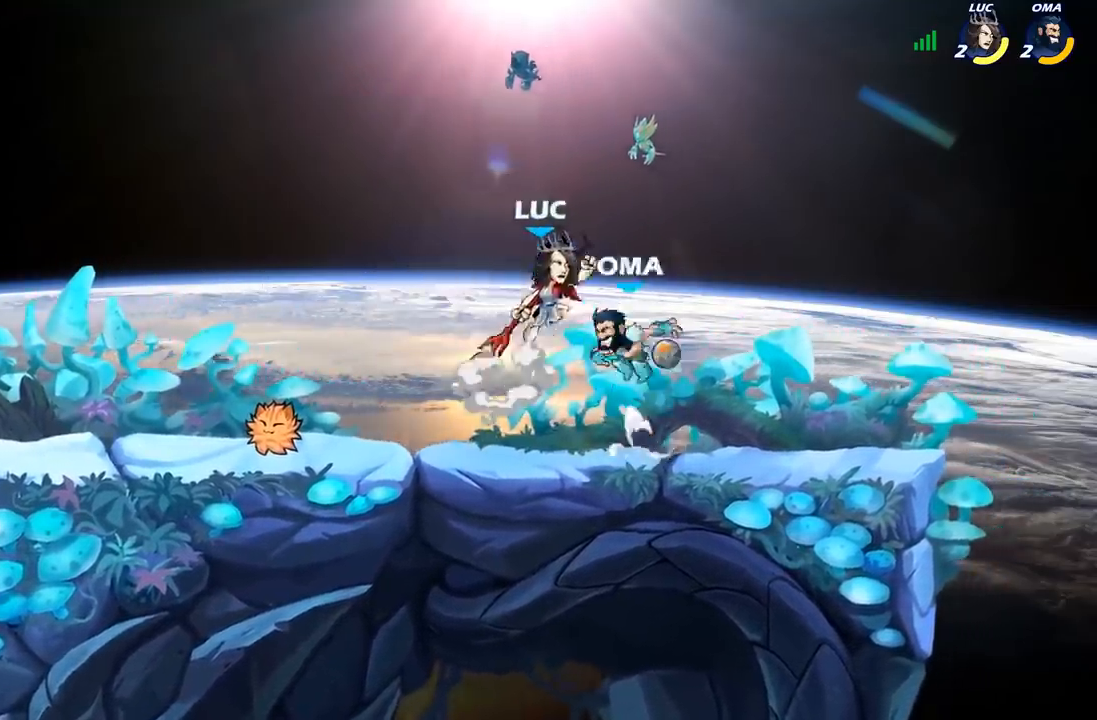
{"buttons": [], "left_stick": "center", "right_stick": "center", "events": [[17, "A", "up"], [67, "R2", "up"], [217, "left_stick", "center"], [283, "X", "down"], [383, "X", "up"]]}
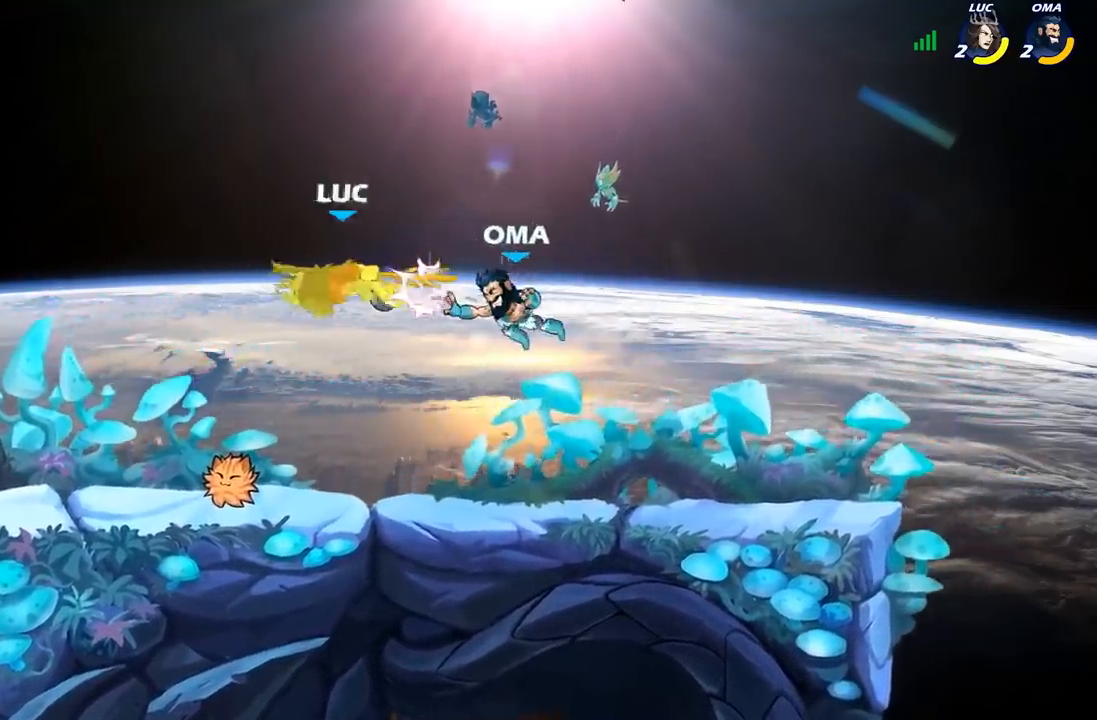
{"buttons": [], "left_stick": "right", "right_stick": "center", "events": [[283, "left_stick", "up-right"], [300, "B", "down"], [400, "B", "up"], [417, "left_stick", "right"]]}
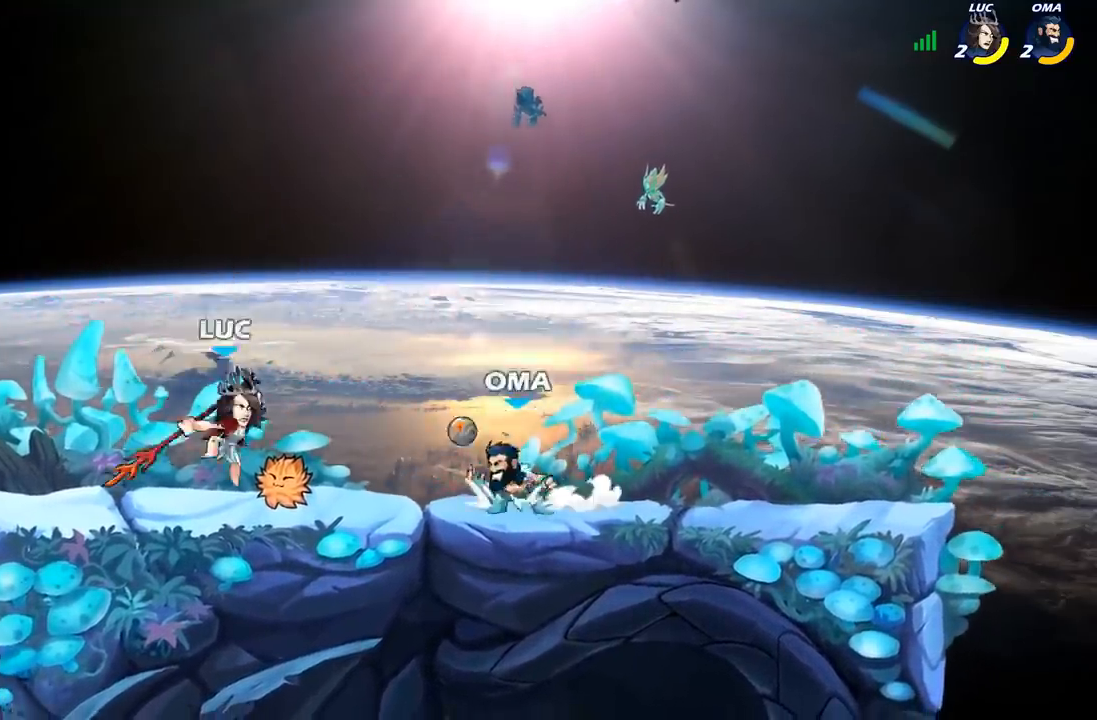
{"buttons": [], "left_stick": "left", "right_stick": "center", "events": [[333, "left_stick", "up"], [450, "left_stick", "left"]]}
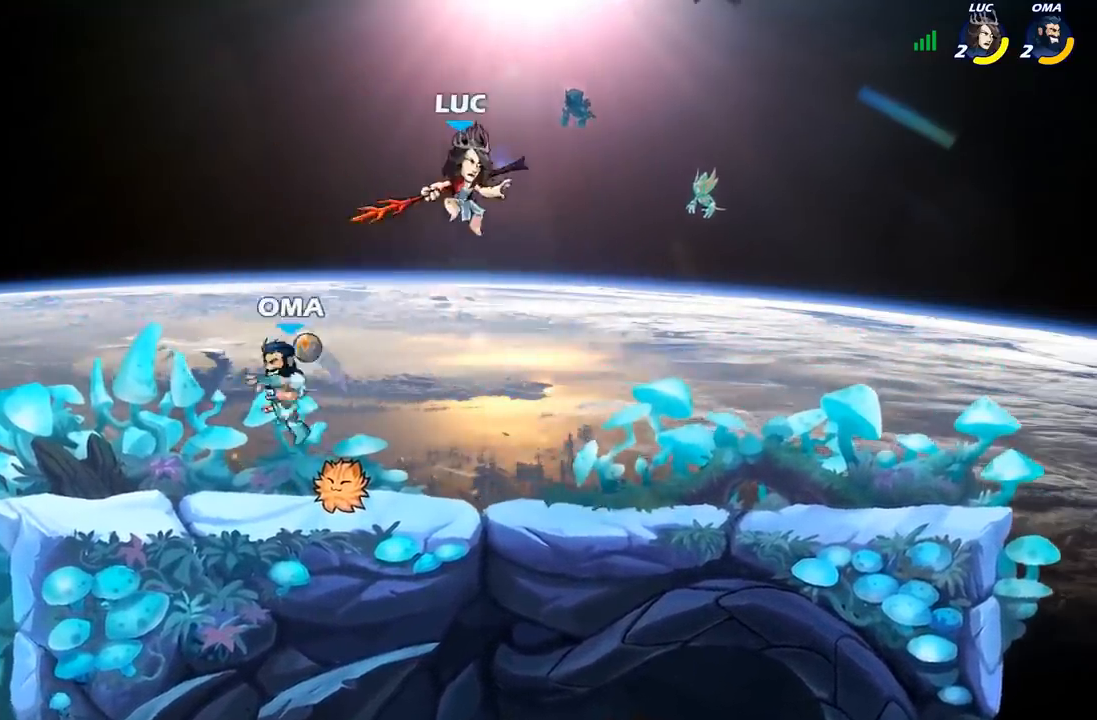
{"buttons": [], "left_stick": "left", "right_stick": "center", "events": [[17, "left_stick", "down-left"], [250, "X", "down"], [300, "left_stick", "left"], [333, "X", "up"]]}
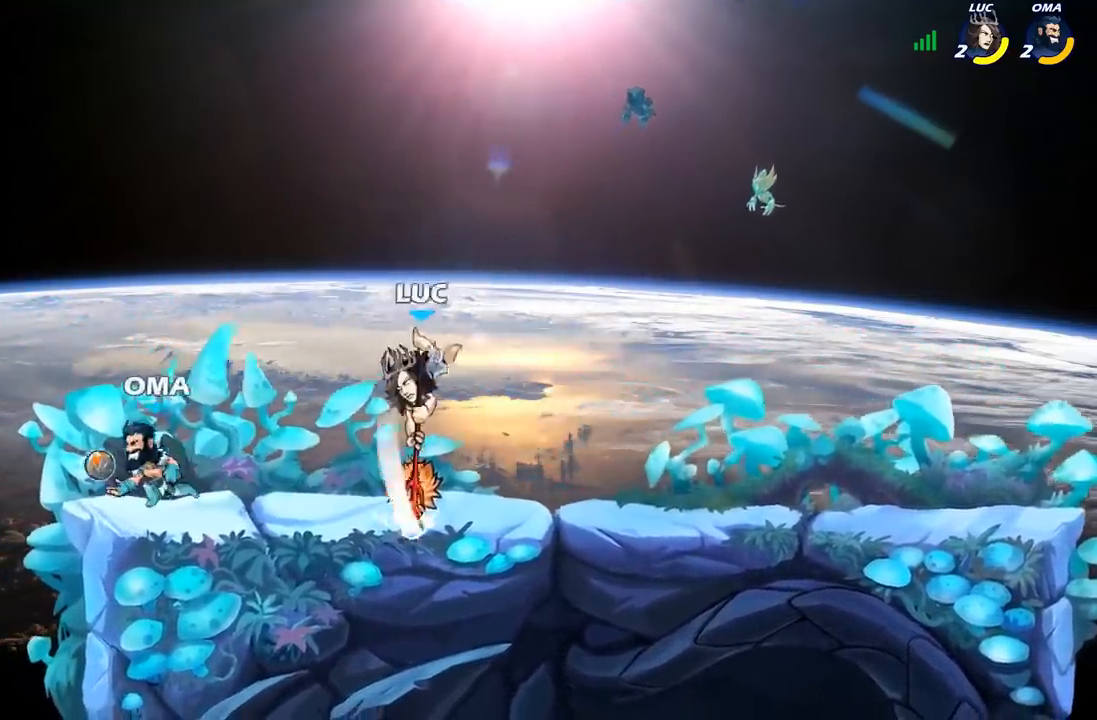
{"buttons": ["R2"], "left_stick": "right", "right_stick": "center", "events": [[33, "left_stick", "right"], [317, "A", "down"], [400, "R2", "down"], [467, "A", "up"]]}
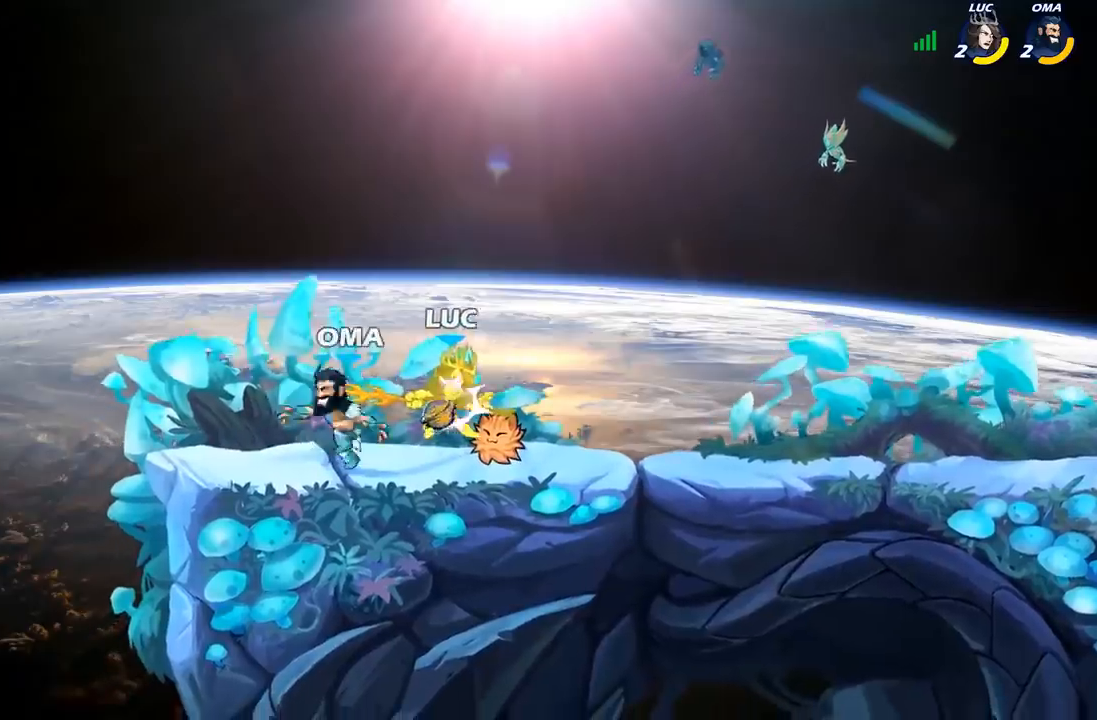
{"buttons": ["R2"], "left_stick": "up-left", "right_stick": "center", "events": [[67, "R2", "up"], [83, "left_stick", "center"], [250, "left_stick", "up-left"], [300, "R2", "down"]]}
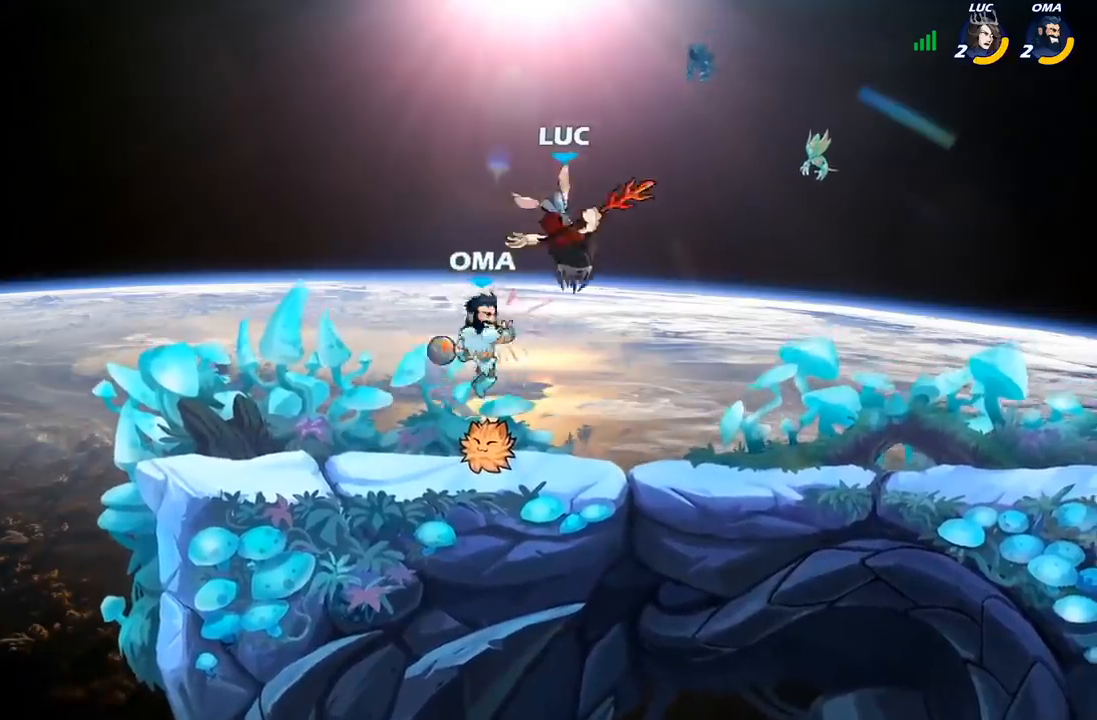
{"buttons": ["R2"], "left_stick": "left", "right_stick": "center", "events": [[50, "left_stick", "left"], [83, "R2", "up"], [250, "R2", "down"]]}
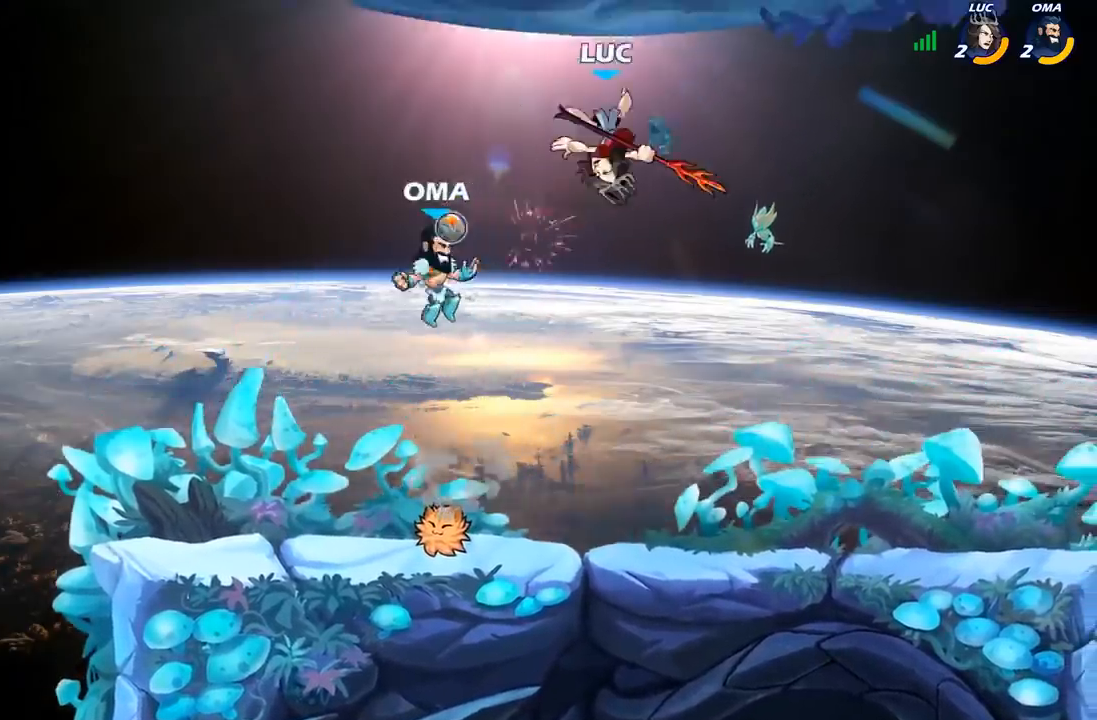
{"buttons": ["R2"], "left_stick": "left", "right_stick": "center", "events": [[50, "R2", "up"], [350, "R2", "down"]]}
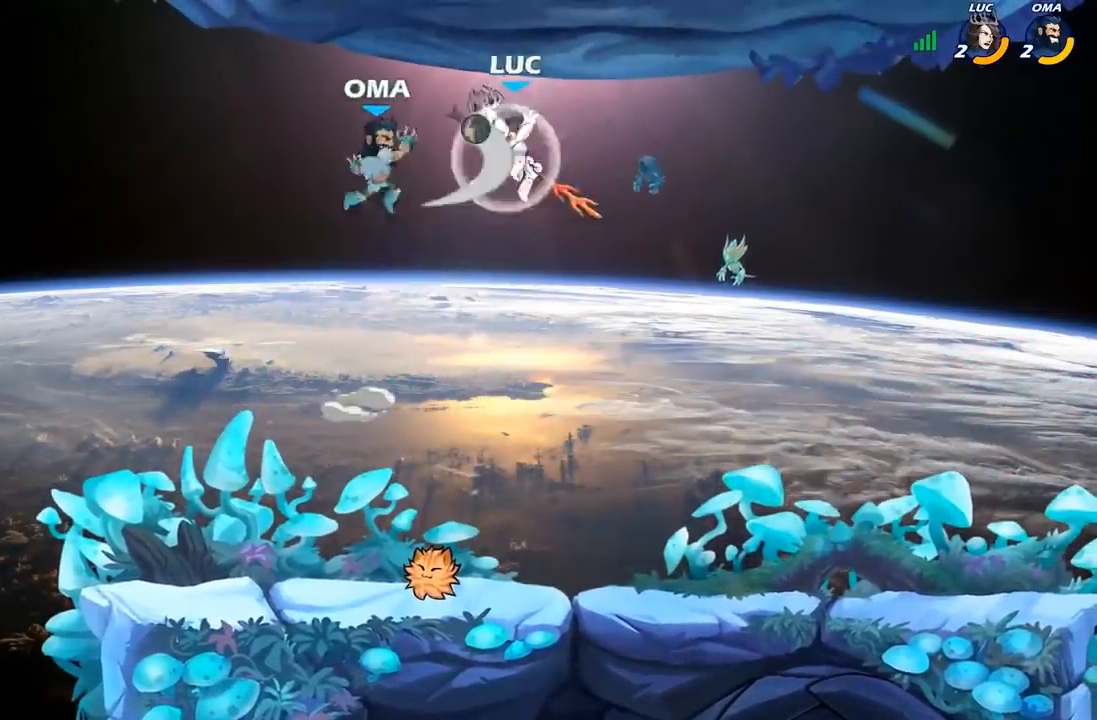
{"buttons": [], "left_stick": "center", "right_stick": "center", "events": [[100, "left_stick", "down-left"], [217, "left_stick", "down-right"], [250, "R2", "up"], [317, "X", "down"], [317, "left_stick", "center"], [400, "X", "up"]]}
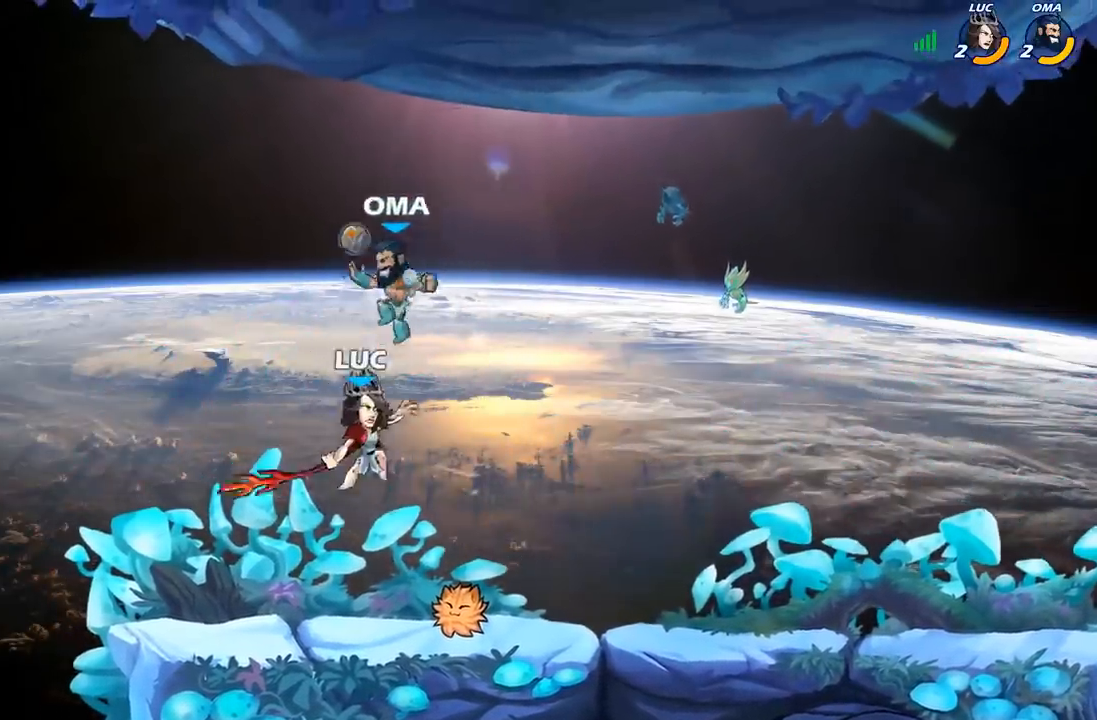
{"buttons": ["A"], "left_stick": "up-left", "right_stick": "center", "events": [[200, "left_stick", "left"], [450, "A", "down"], [450, "left_stick", "up-left"]]}
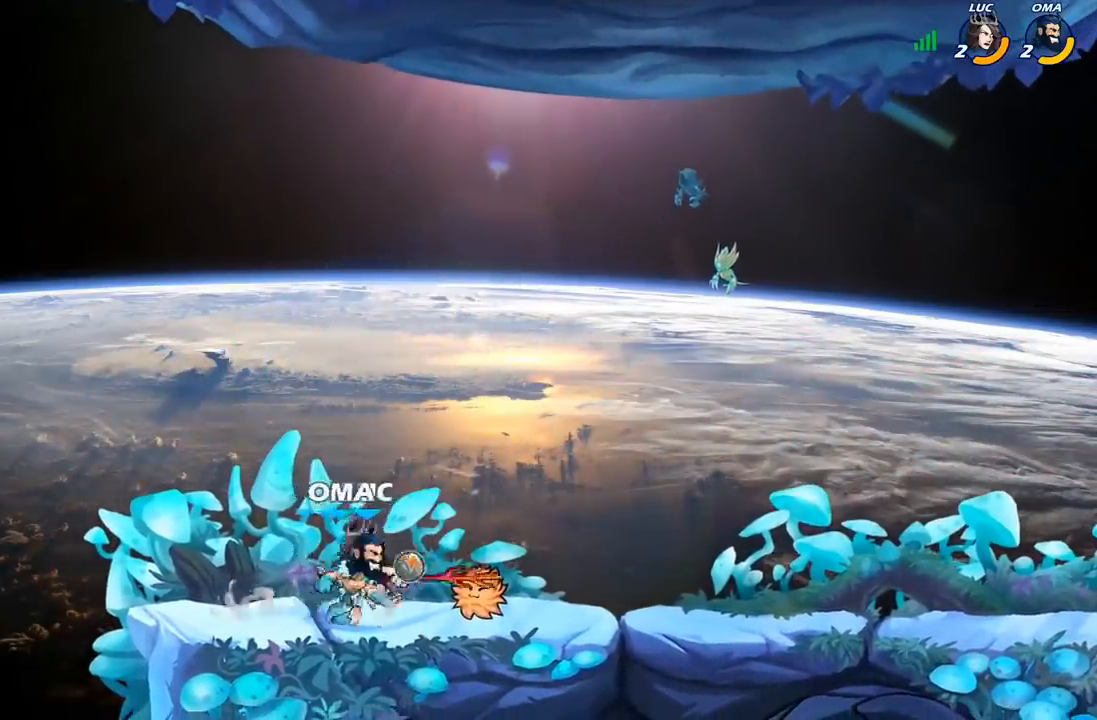
{"buttons": ["X"], "left_stick": "right", "right_stick": "center", "events": [[117, "A", "up"], [183, "left_stick", "right"], [250, "left_stick", "down"], [333, "left_stick", "down-right"], [450, "left_stick", "right"], [483, "X", "down"]]}
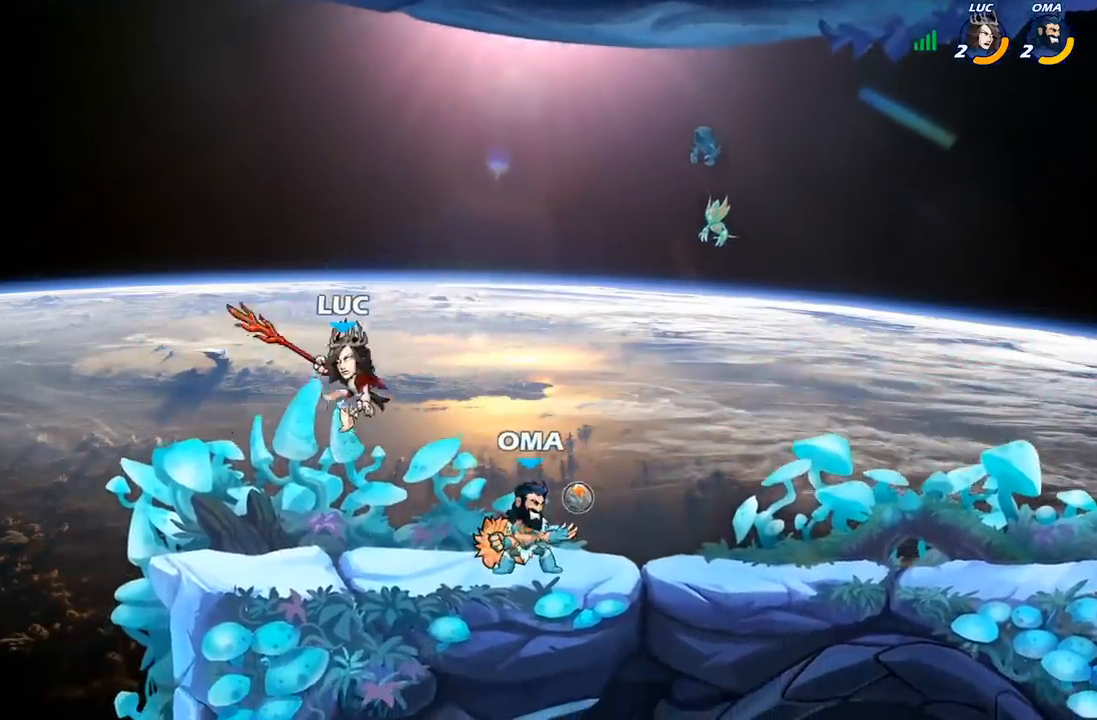
{"buttons": ["R2"], "left_stick": "right", "right_stick": "center", "events": [[83, "X", "up"], [450, "R2", "down"]]}
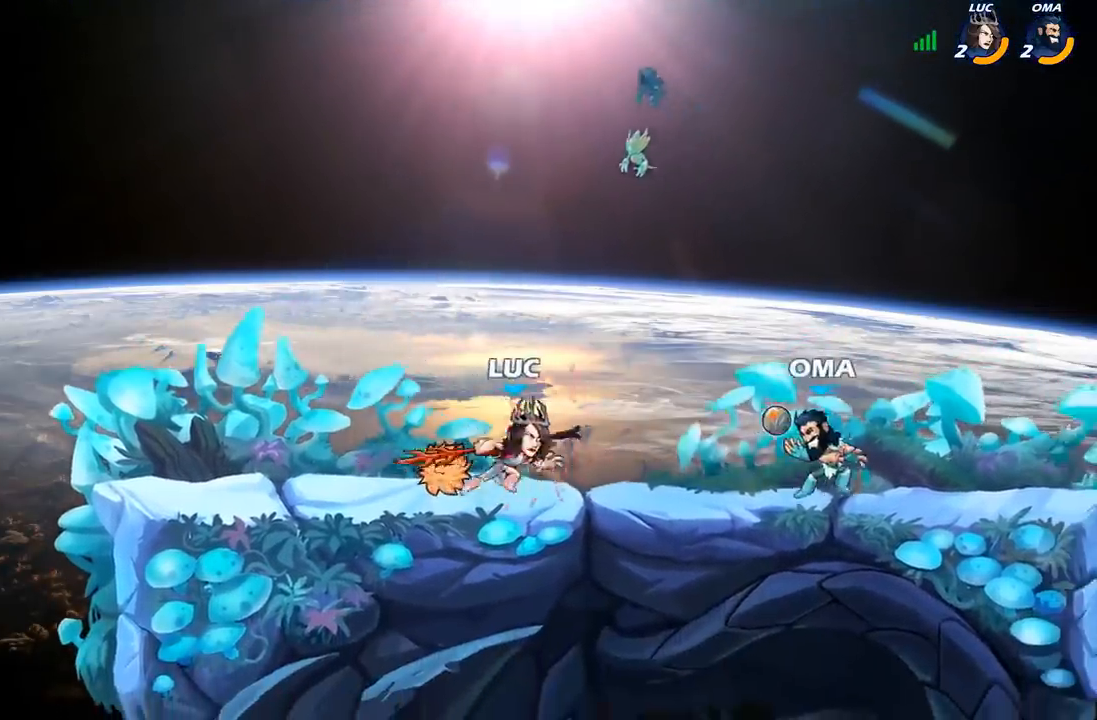
{"buttons": [], "left_stick": "center", "right_stick": "center", "events": [[17, "left_stick", "center"], [50, "R2", "up"], [150, "X", "down"], [267, "X", "up"], [350, "X", "down"], [483, "X", "up"]]}
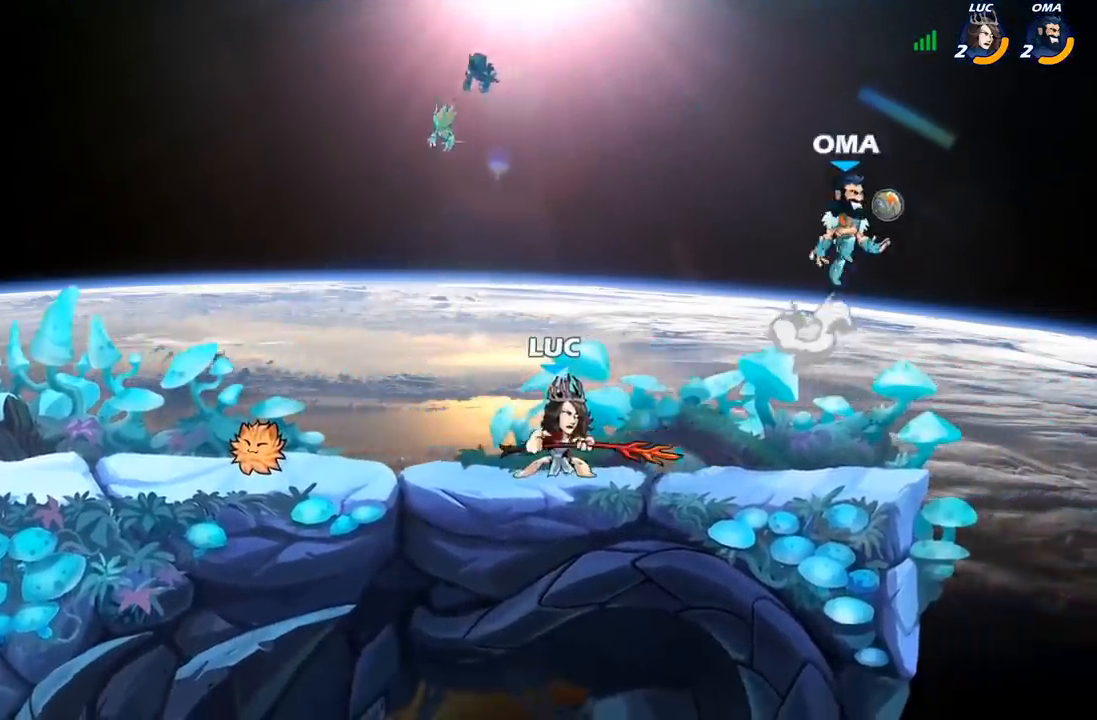
{"buttons": [], "left_stick": "center", "right_stick": "center", "events": [[200, "left_stick", "down"], [283, "X", "down"], [400, "X", "up"], [450, "left_stick", "center"]]}
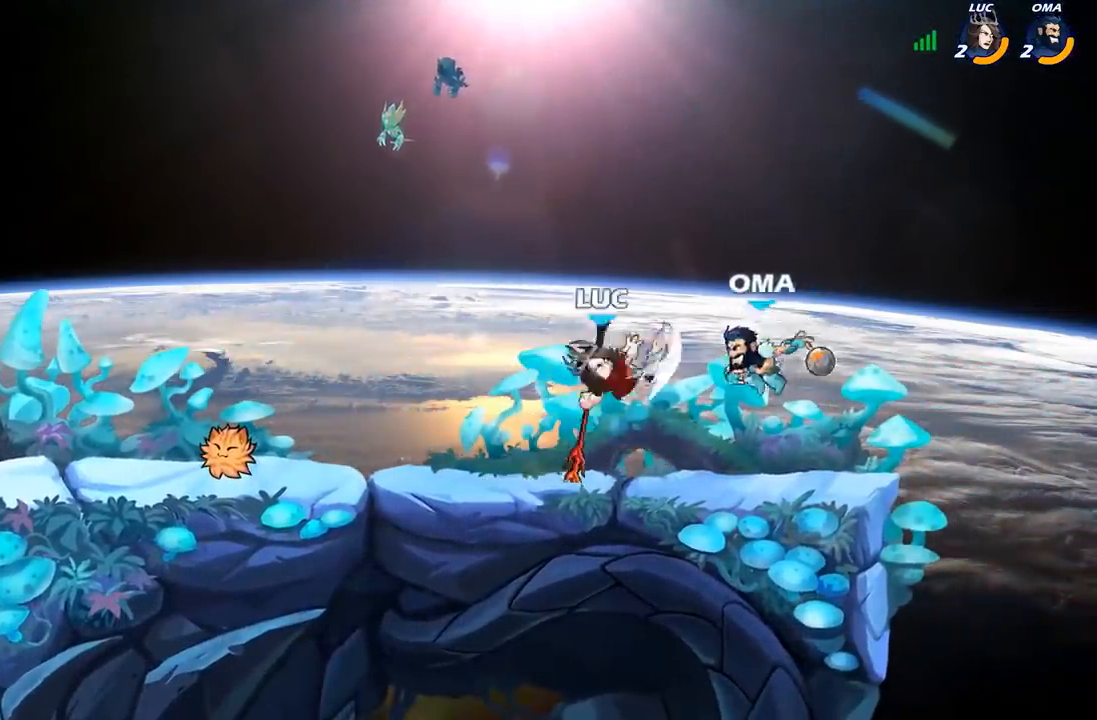
{"buttons": [], "left_stick": "center", "right_stick": "center", "events": [[333, "left_stick", "up-left"], [417, "left_stick", "center"], [433, "X", "down"], [483, "X", "up"]]}
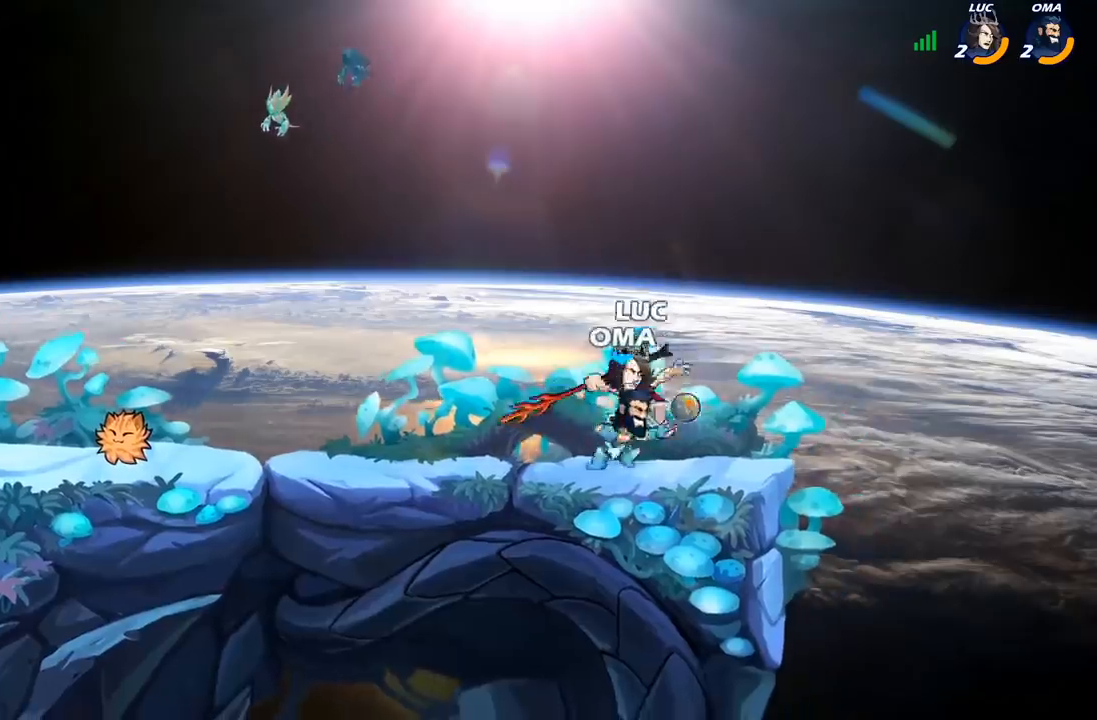
{"buttons": [], "left_stick": "center", "right_stick": "center", "events": []}
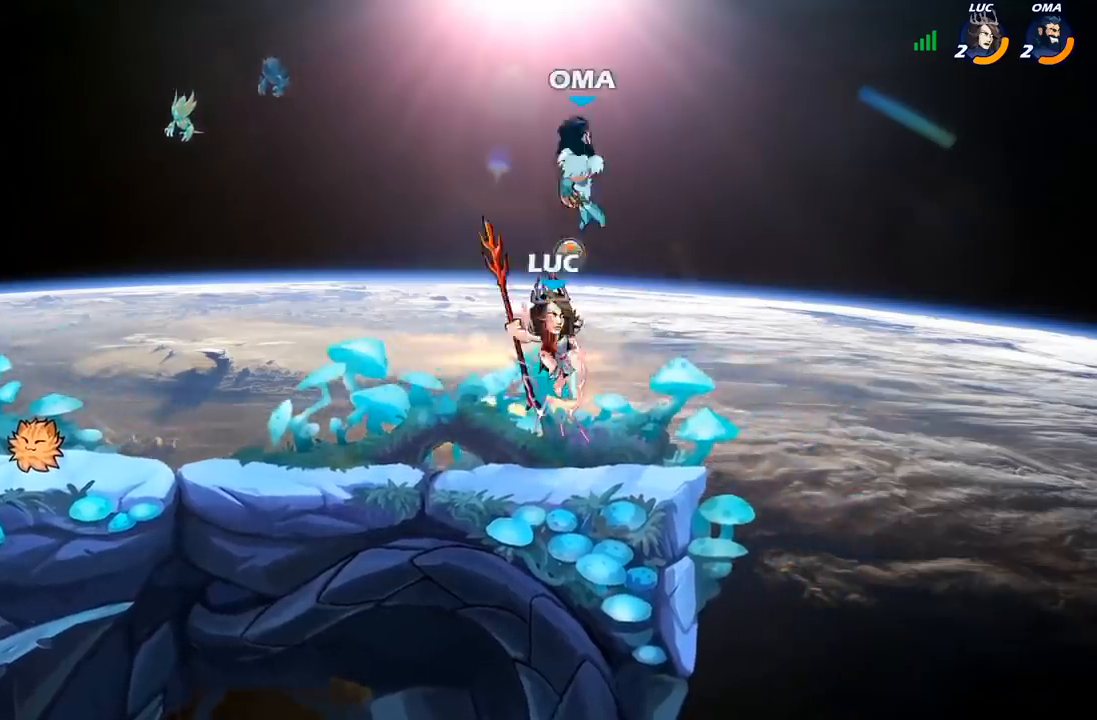
{"buttons": ["B"], "left_stick": "up-left", "right_stick": "center", "events": [[50, "left_stick", "left"], [83, "A", "down"], [133, "A", "up"], [133, "B", "down"], [167, "left_stick", "up-right"], [300, "left_stick", "up-left"]]}
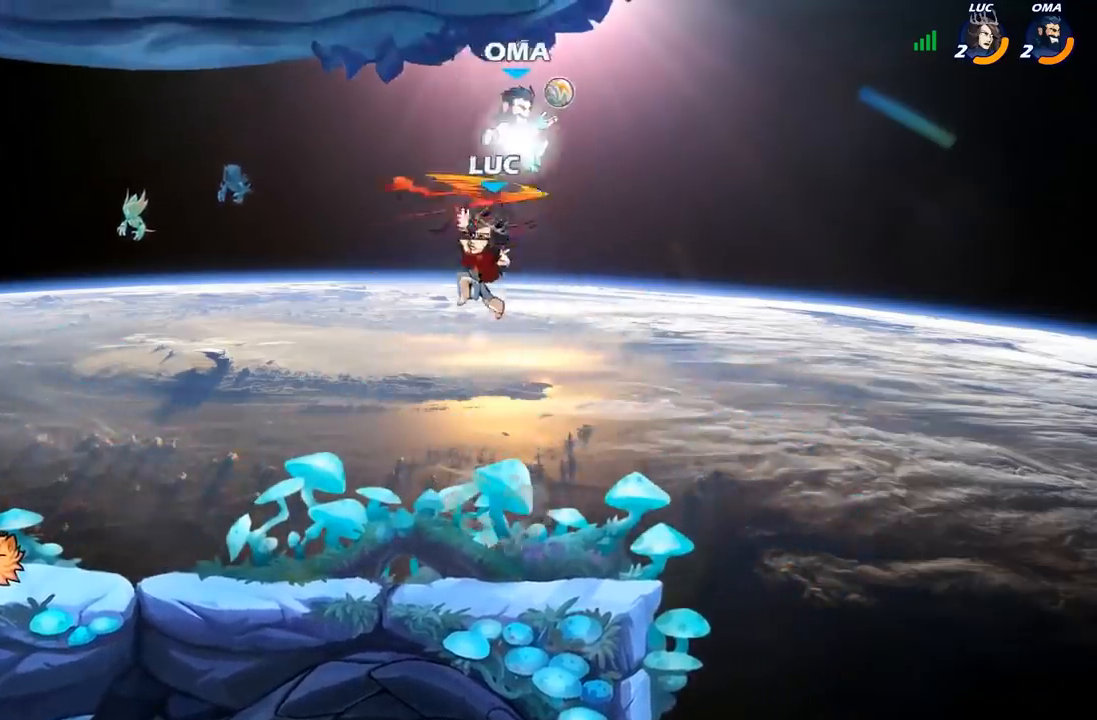
{"buttons": [], "left_stick": "down", "right_stick": "center", "events": [[233, "B", "up"], [317, "left_stick", "down-left"], [467, "left_stick", "down"]]}
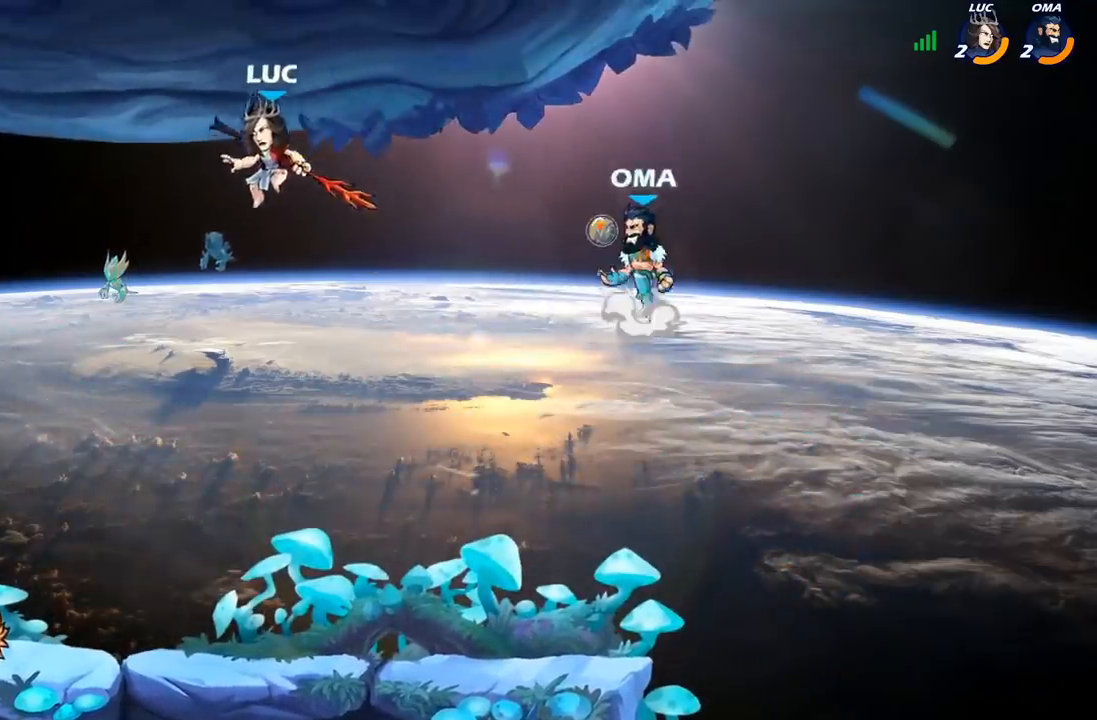
{"buttons": [], "left_stick": "right", "right_stick": "center"}
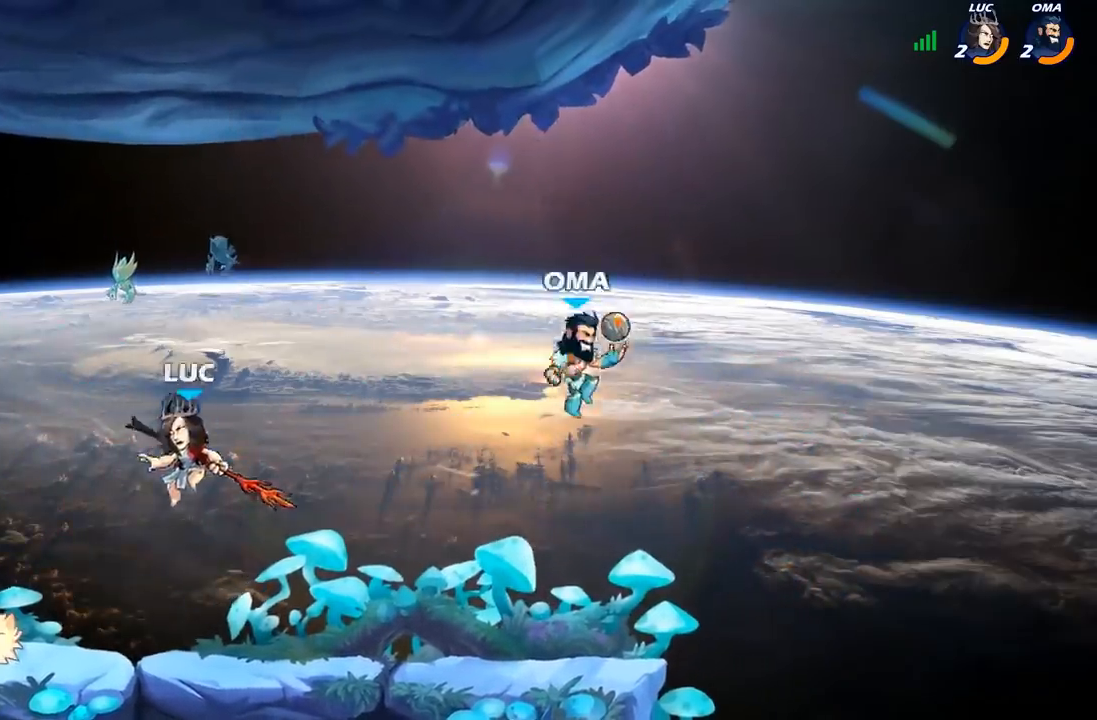
{"buttons": [], "left_stick": "center", "right_stick": "center", "events": [[200, "R2", "down"], [317, "R2", "up"], [317, "X", "down"], [317, "left_stick", "down"], [417, "X", "up"], [467, "left_stick", "center"]]}
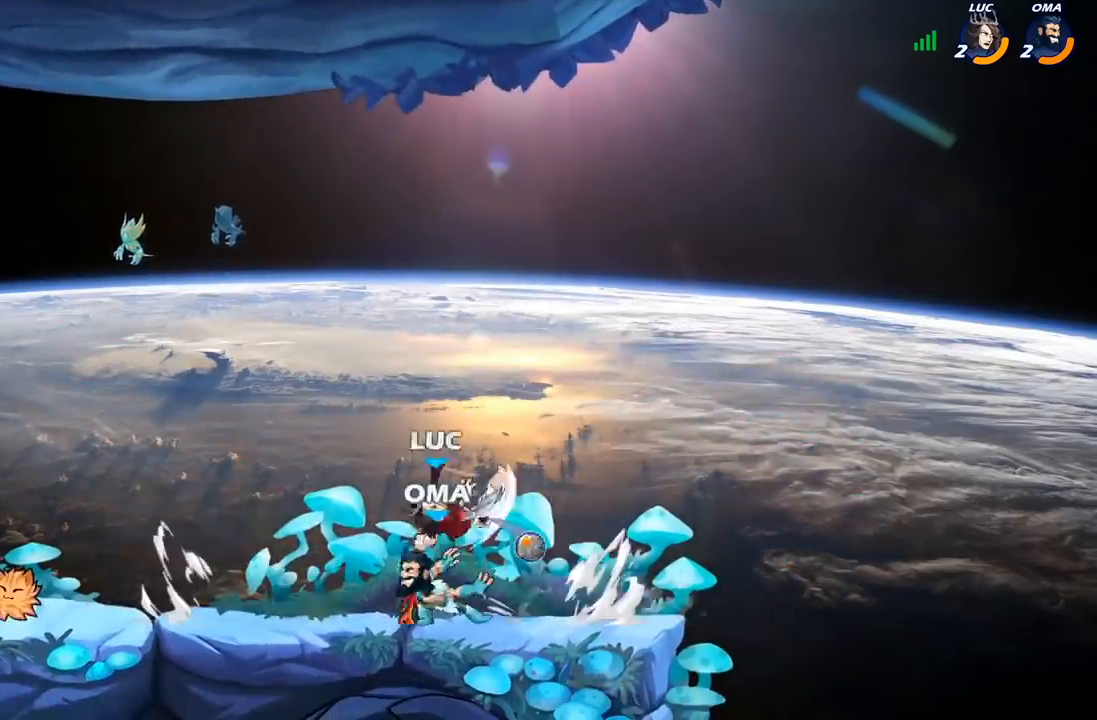
{"buttons": [], "left_stick": "left", "right_stick": "center", "events": [[317, "left_stick", "left"]]}
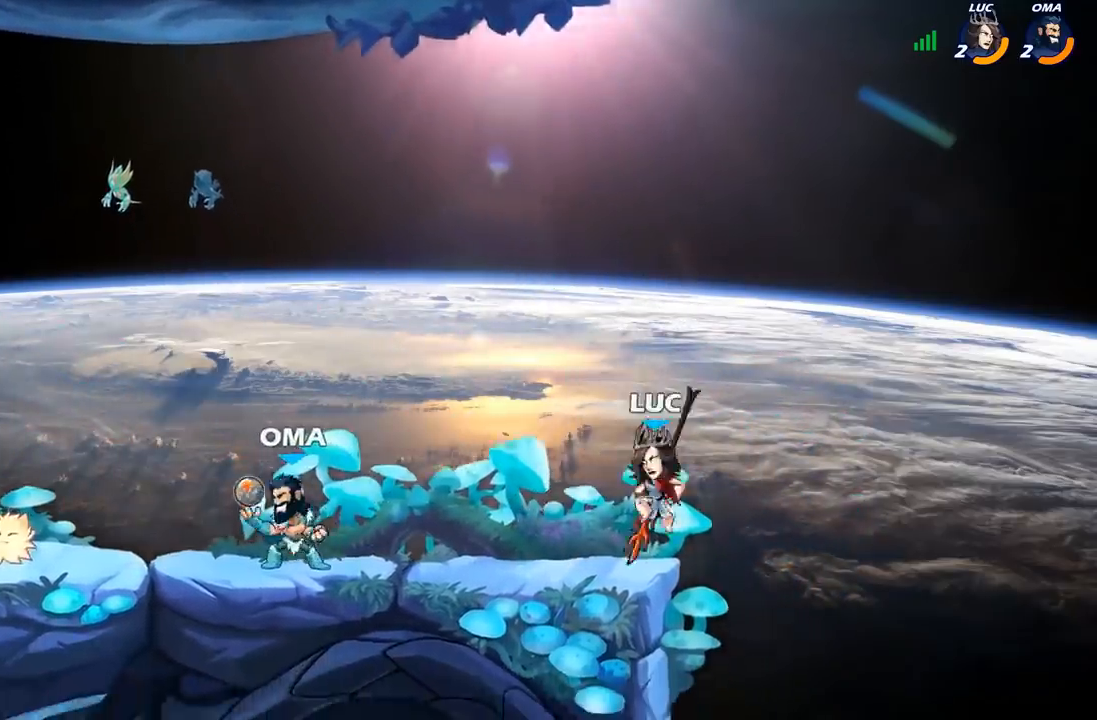
{"buttons": ["B"], "left_stick": "center", "right_stick": "center", "events": [[117, "left_stick", "down-left"], [167, "B", "down"], [250, "B", "up"], [300, "left_stick", "center"], [433, "B", "down"]]}
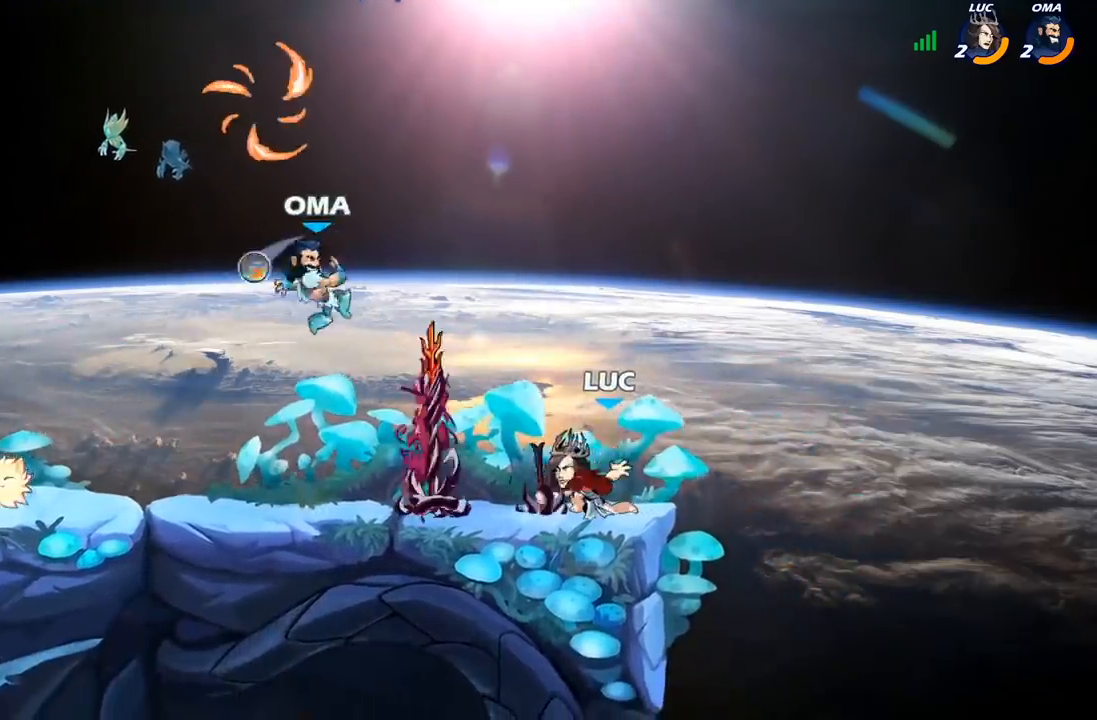
{"buttons": [], "left_stick": "center", "right_stick": "center", "events": [[183, "B", "up"]]}